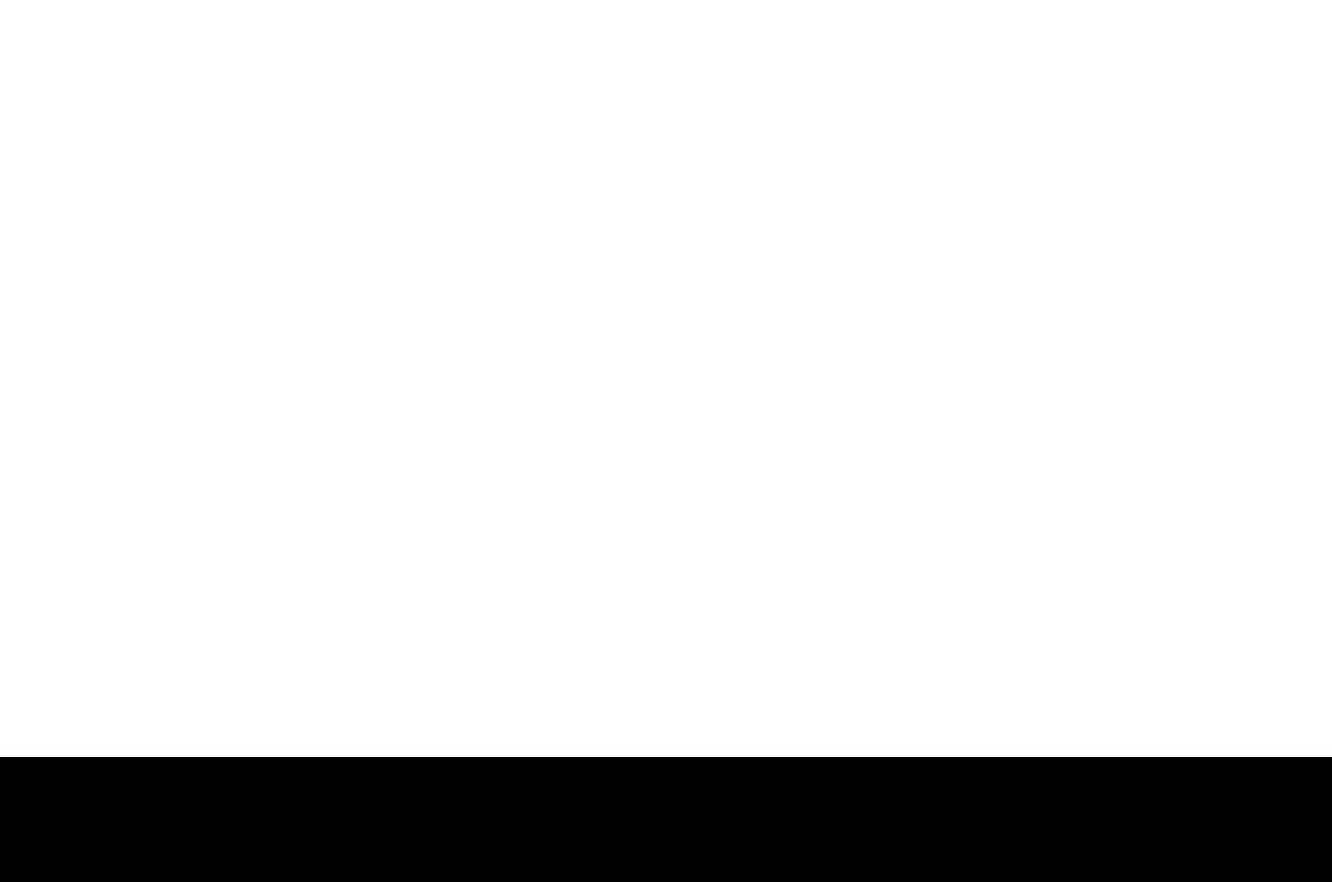
Gameplay with a controller (Xbox layout); each line is a JSON object with the inputs held at the frame after it. "events" lists button and stick changes between this image and that frame as [ms after this image, input, new state], when the widget could be followed in between. Not read: L3 R3 other_buttons right_stick.
{"buttons": [], "left_stick": "center", "events": []}
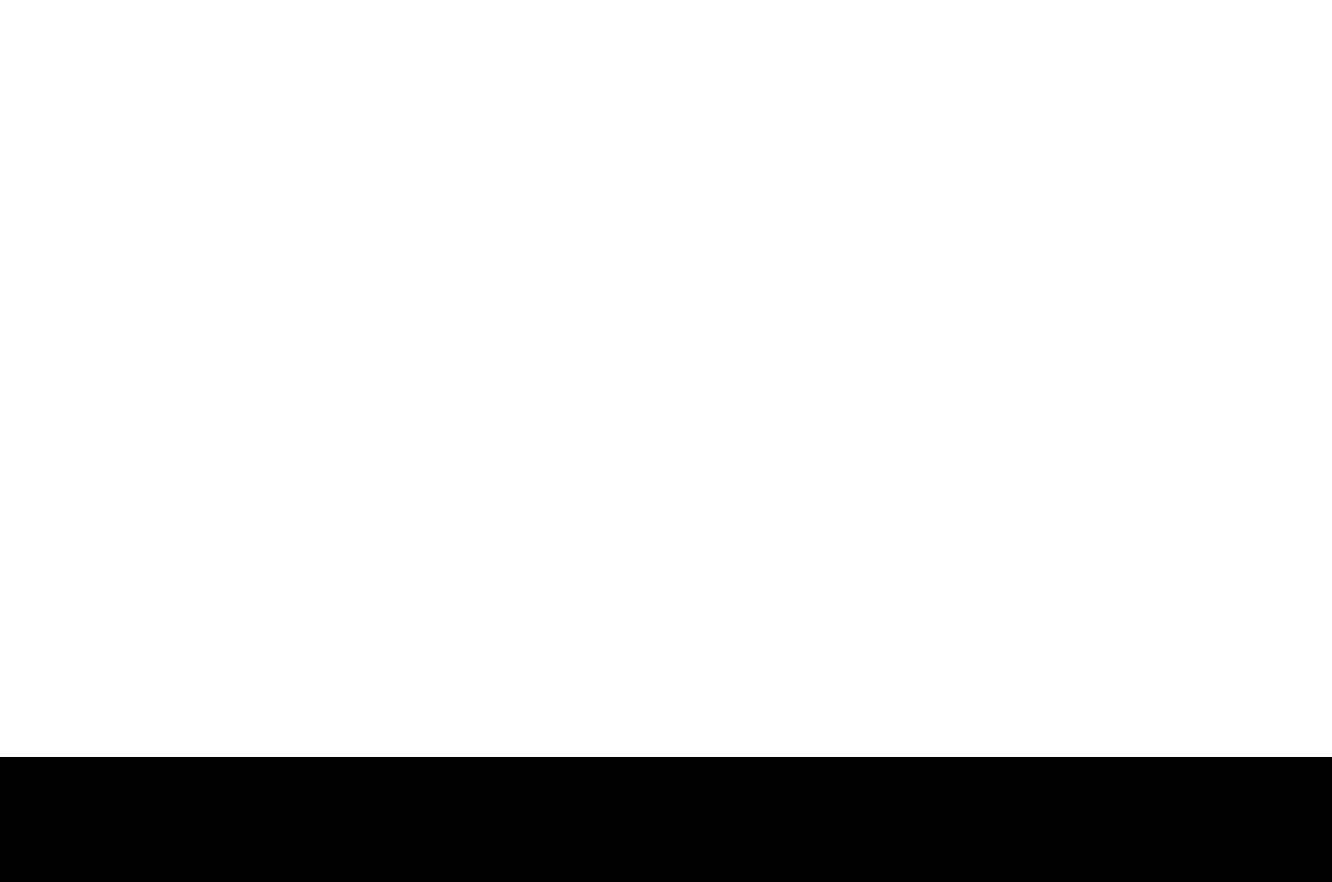
{"buttons": [], "left_stick": "center", "events": []}
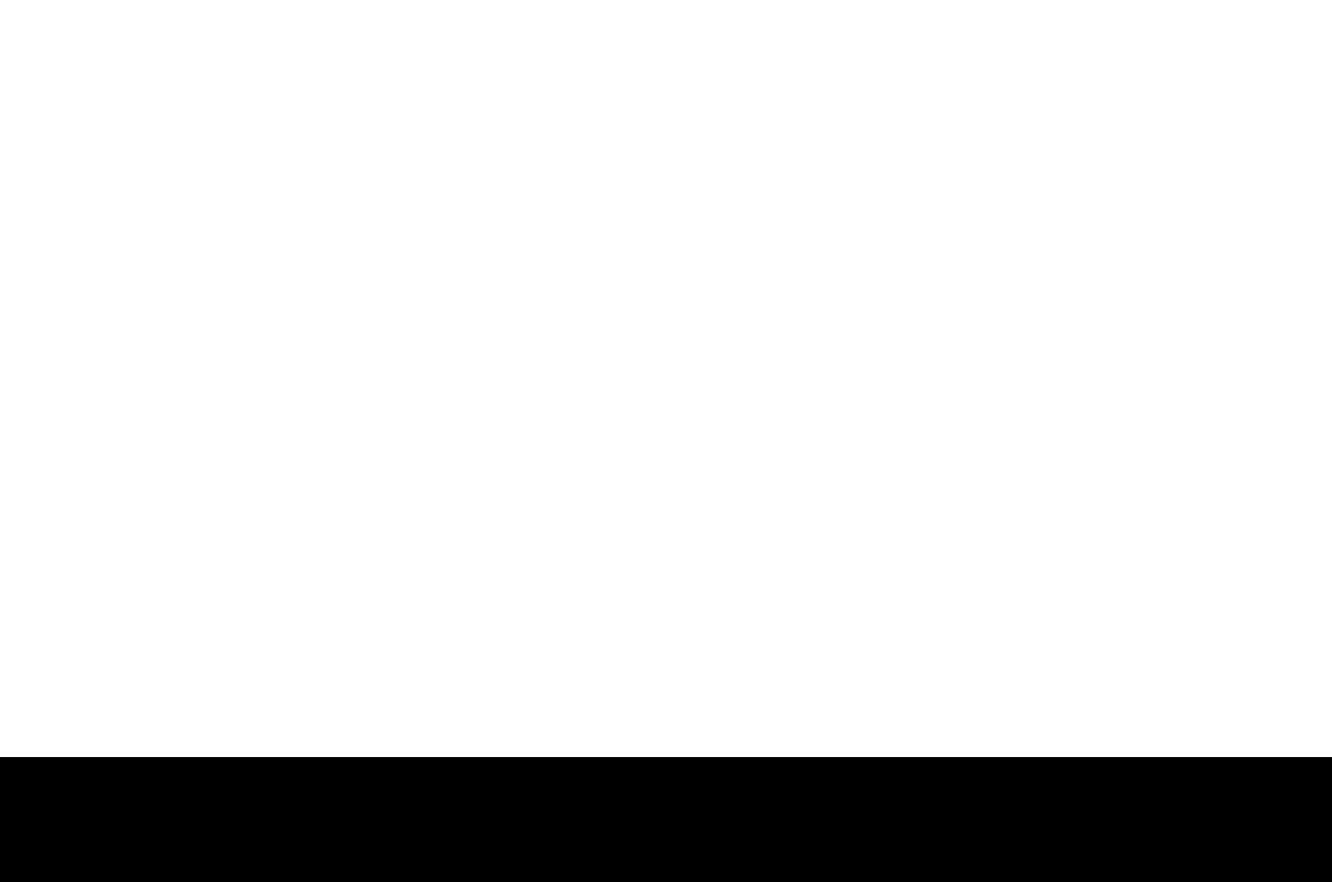
{"buttons": [], "left_stick": "up", "events": [[167, "left_stick", "up"], [267, "left_stick", "center"], [433, "left_stick", "up"]]}
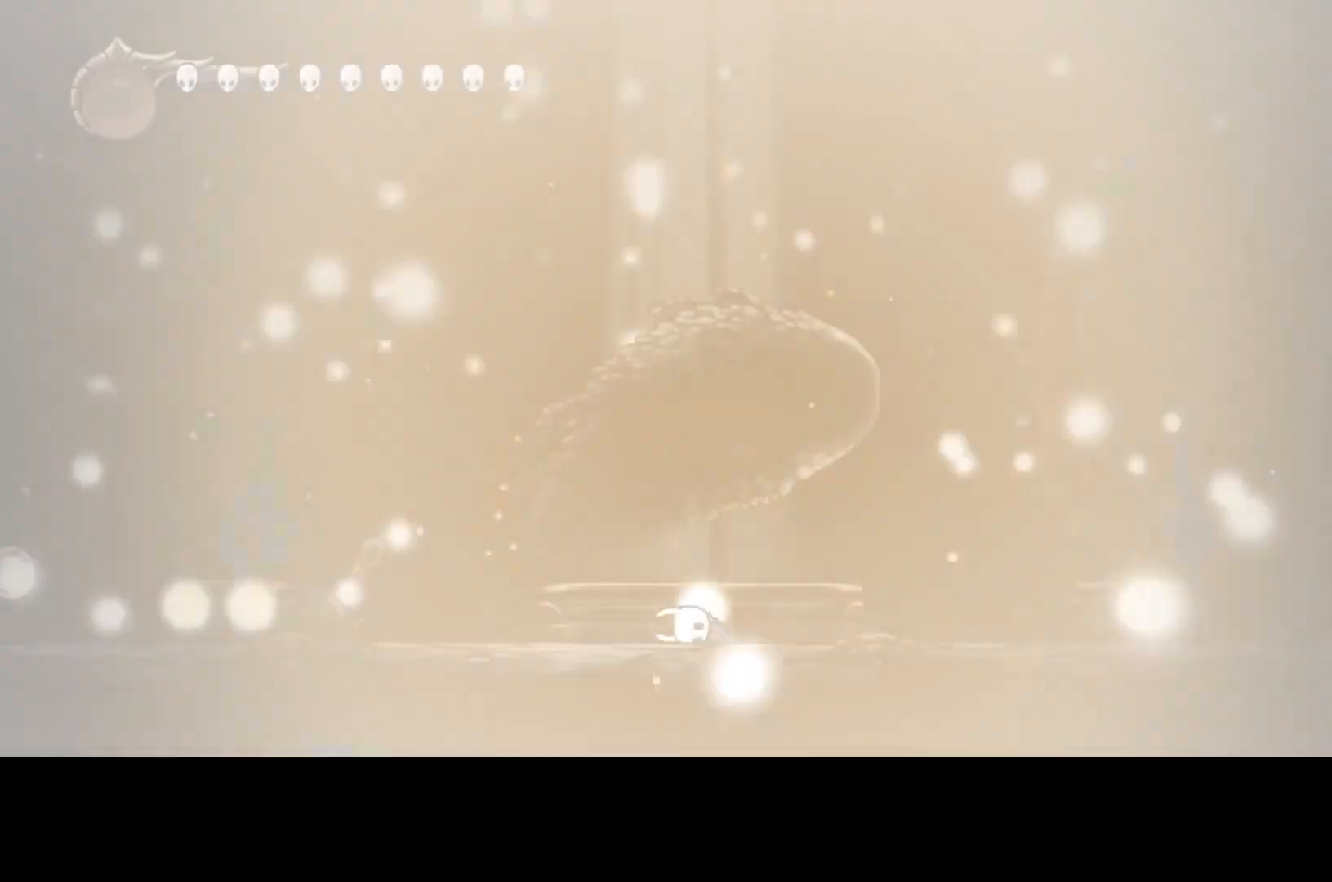
{"buttons": [], "left_stick": "center", "events": [[33, "left_stick", "center"], [167, "left_stick", "up"], [267, "left_stick", "center"], [400, "left_stick", "up"], [500, "left_stick", "center"]]}
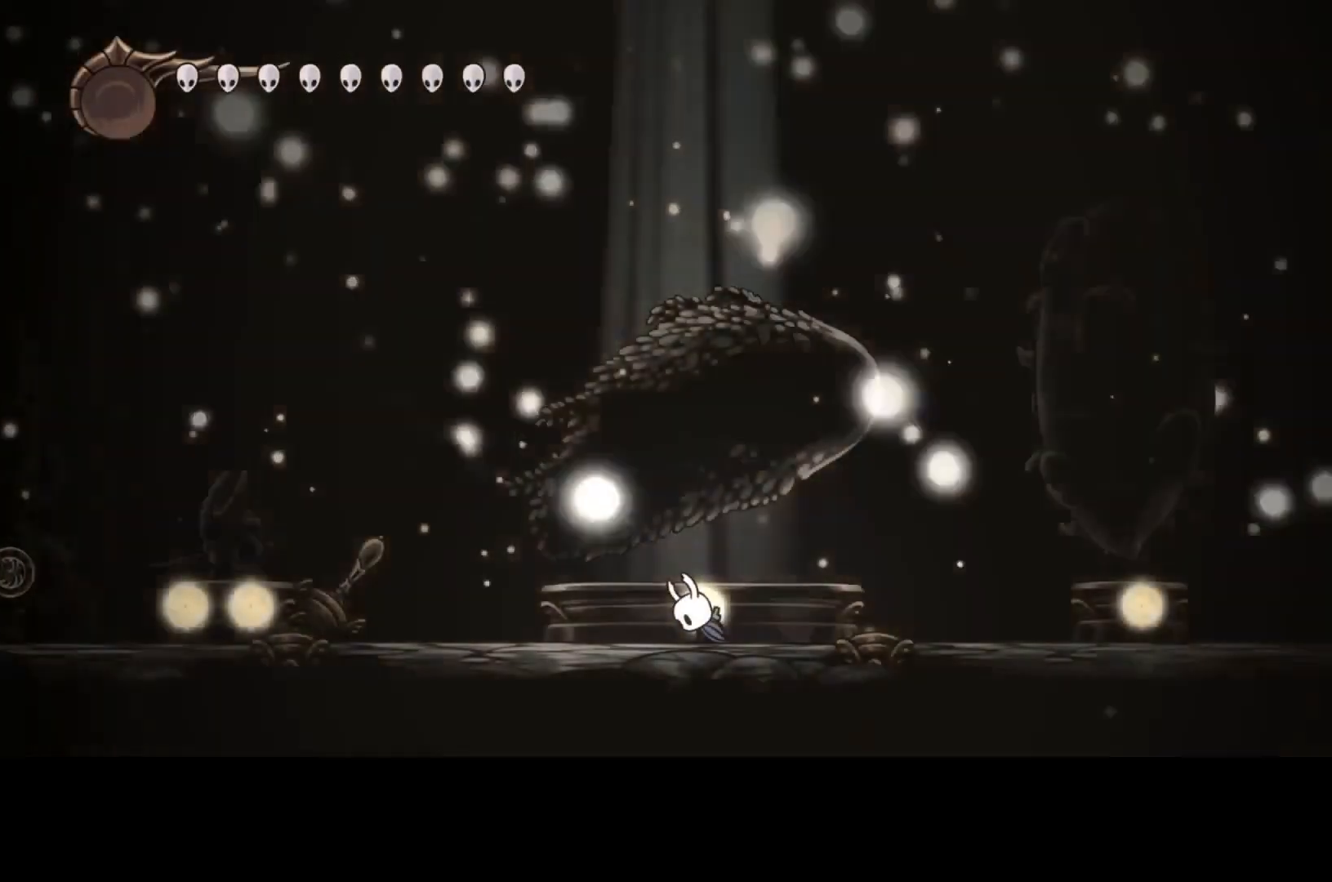
{"buttons": [], "left_stick": "center", "events": [[133, "left_stick", "up"], [200, "left_stick", "center"], [333, "left_stick", "up"], [433, "left_stick", "center"]]}
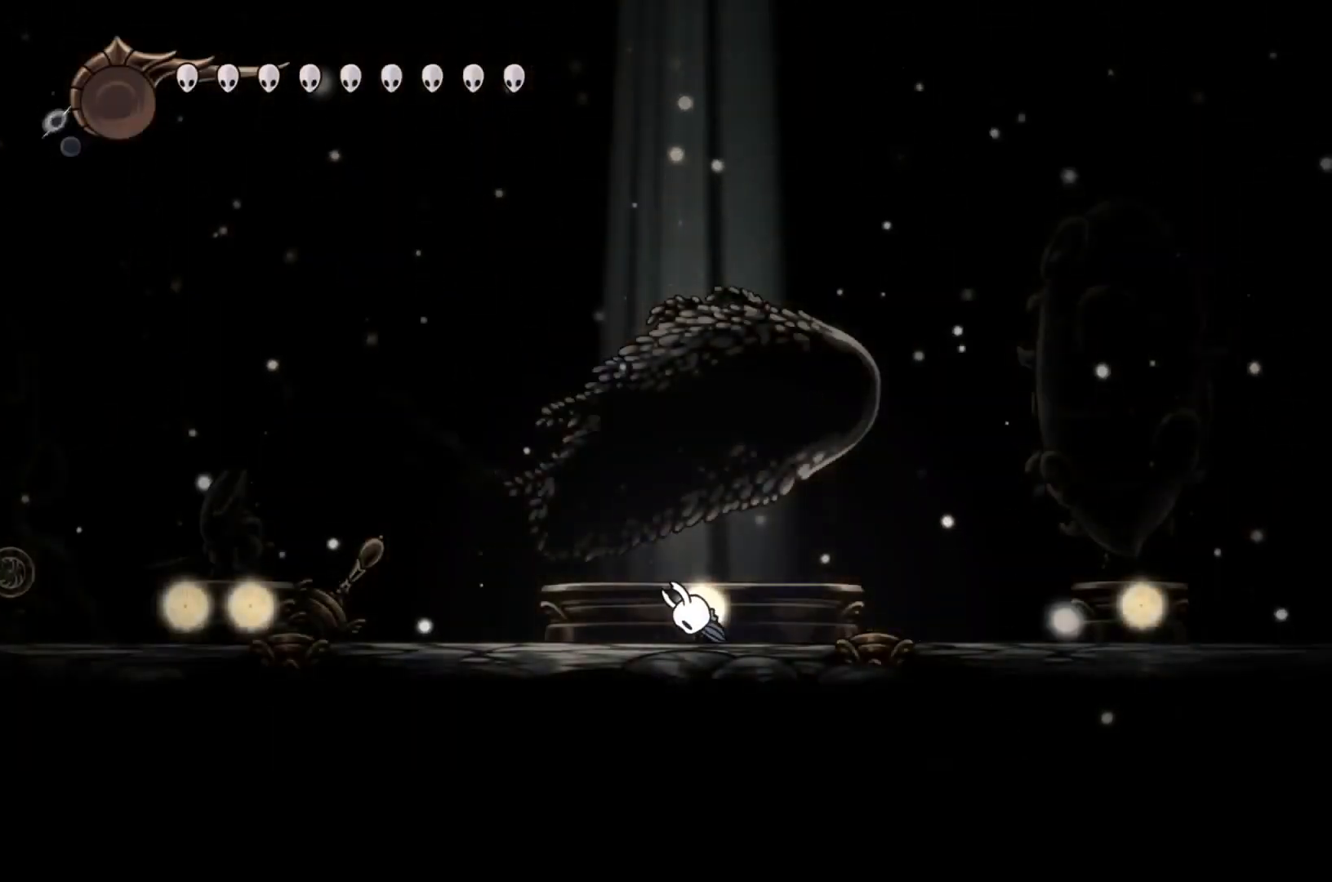
{"buttons": [], "left_stick": "center", "events": [[67, "left_stick", "up"], [200, "left_stick", "center"], [300, "left_stick", "up"], [433, "left_stick", "center"]]}
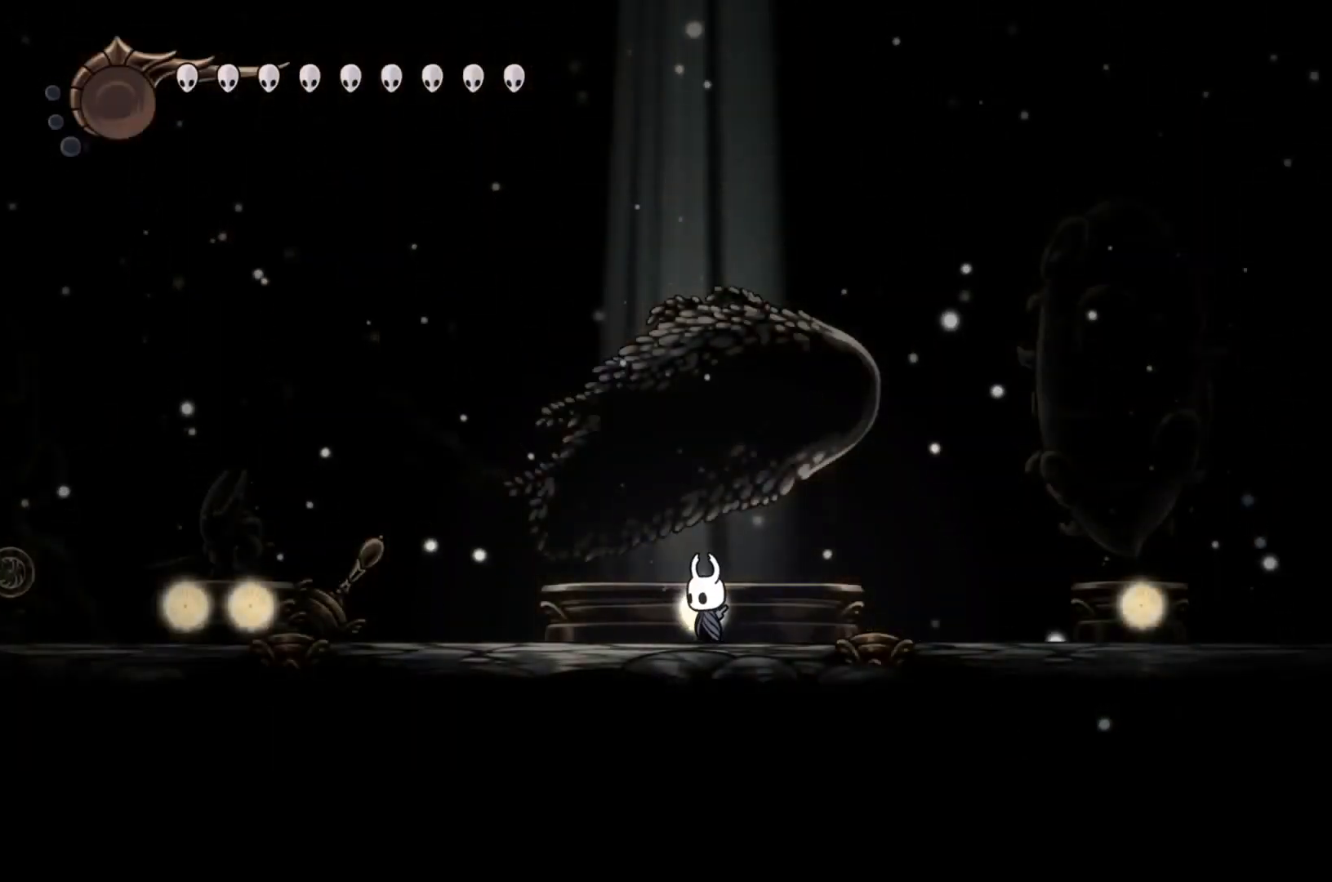
{"buttons": [], "left_stick": "center", "events": [[67, "left_stick", "up"], [167, "left_stick", "center"], [300, "left_stick", "up"], [433, "left_stick", "center"]]}
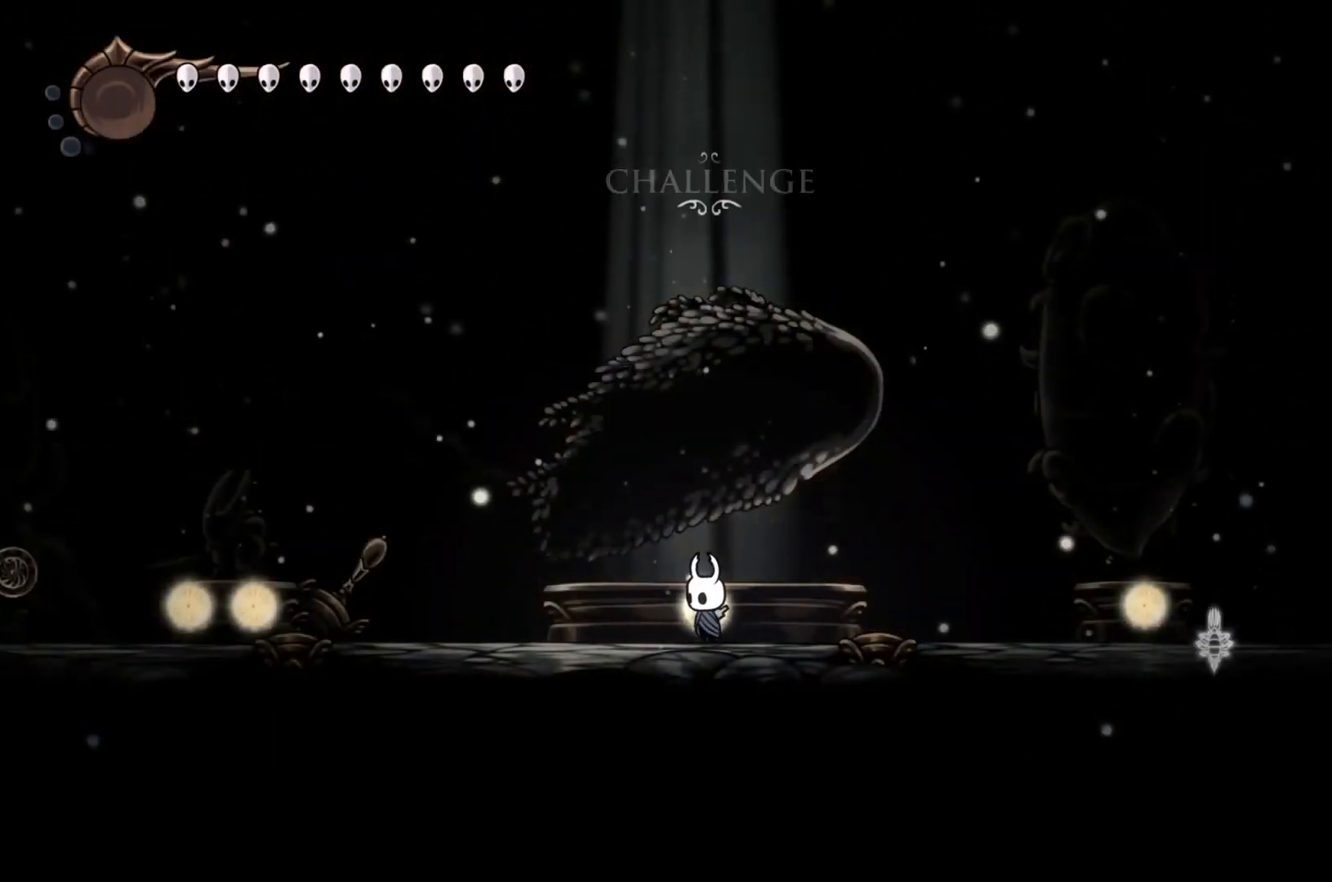
{"buttons": [], "left_stick": "center", "events": [[33, "left_stick", "up"], [133, "left_stick", "center"]]}
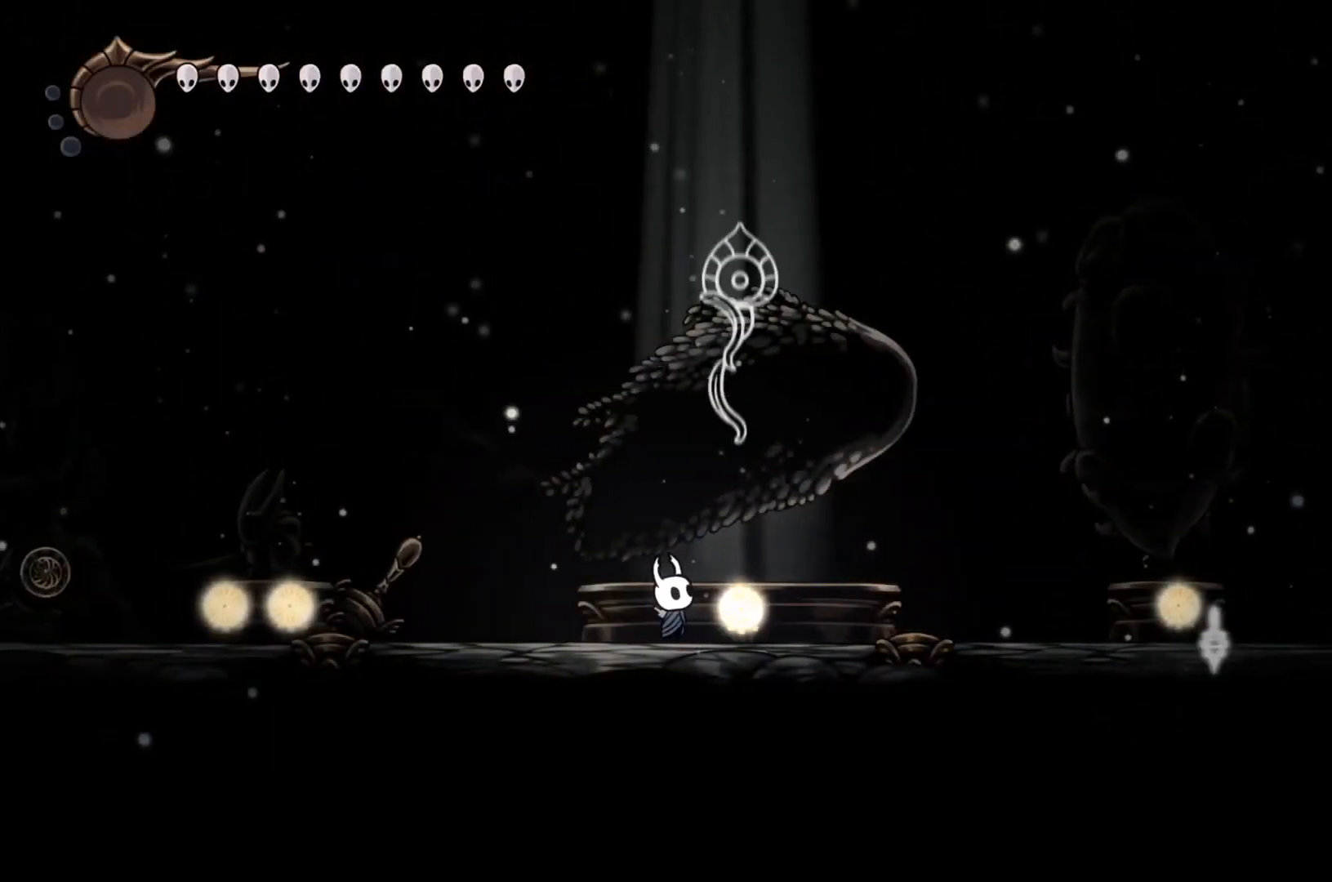
{"buttons": [], "left_stick": "center", "events": [[67, "A", "down"], [167, "A", "up"], [267, "A", "down"], [367, "A", "up"]]}
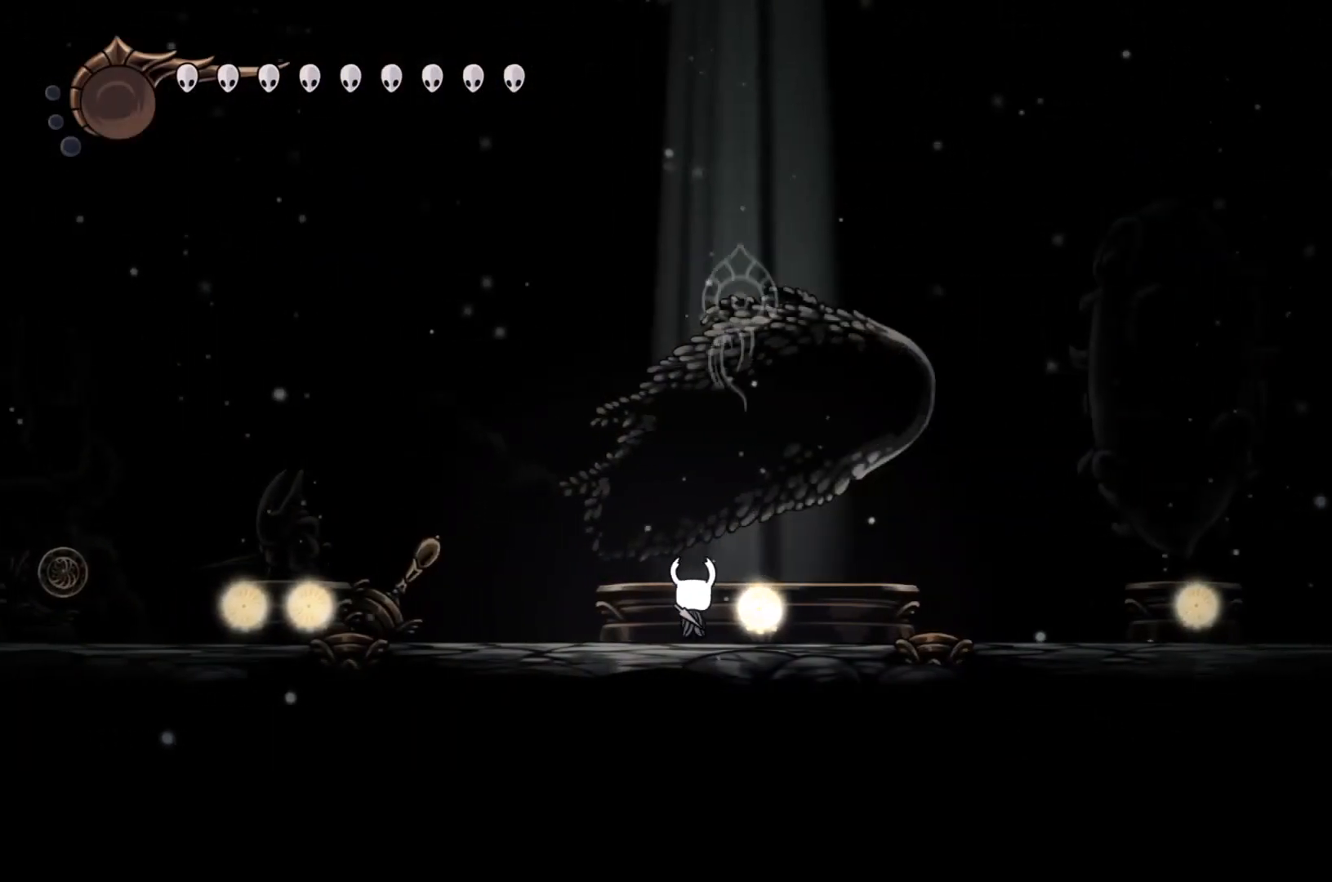
{"buttons": [], "left_stick": "center", "events": []}
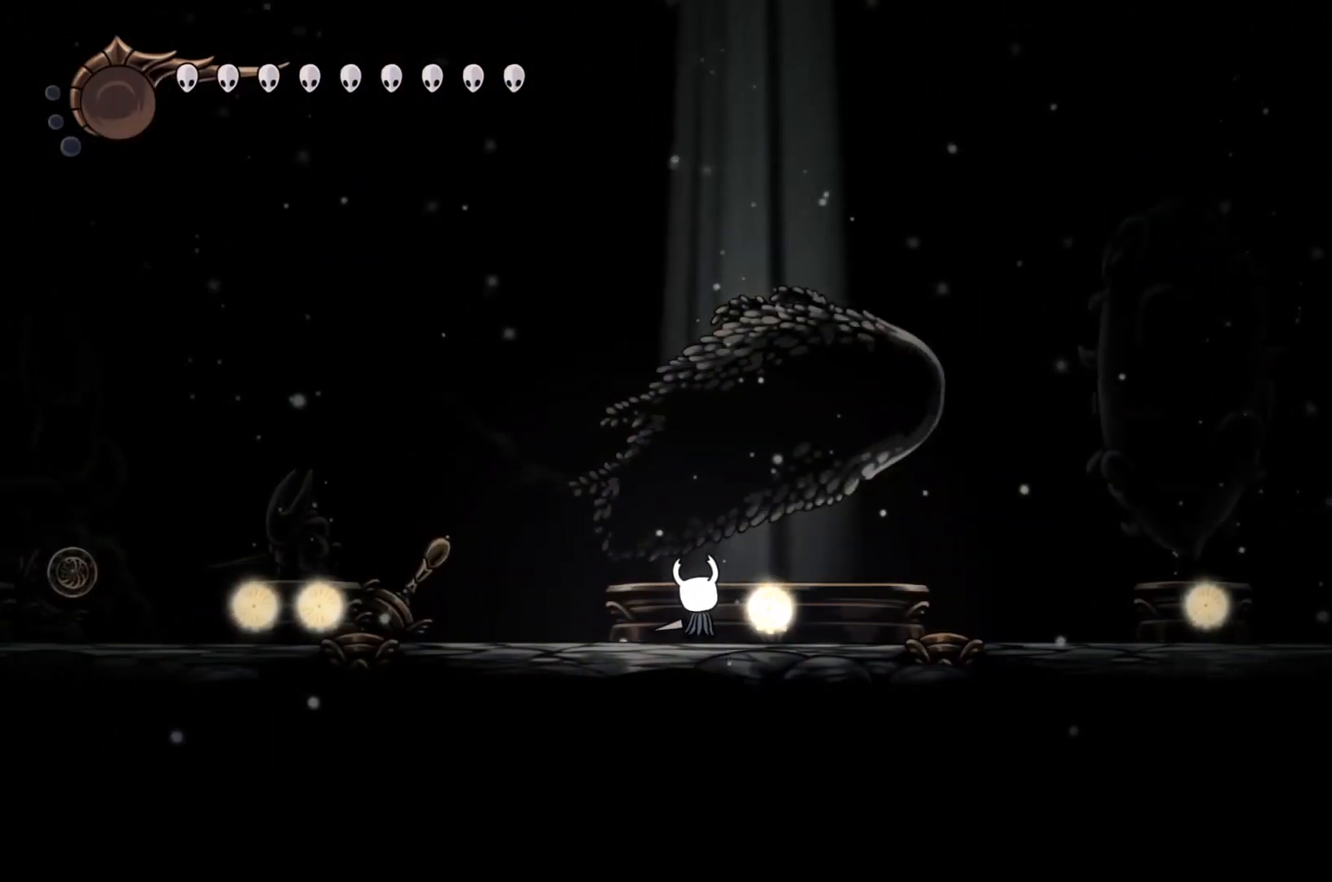
{"buttons": [], "left_stick": "center", "events": []}
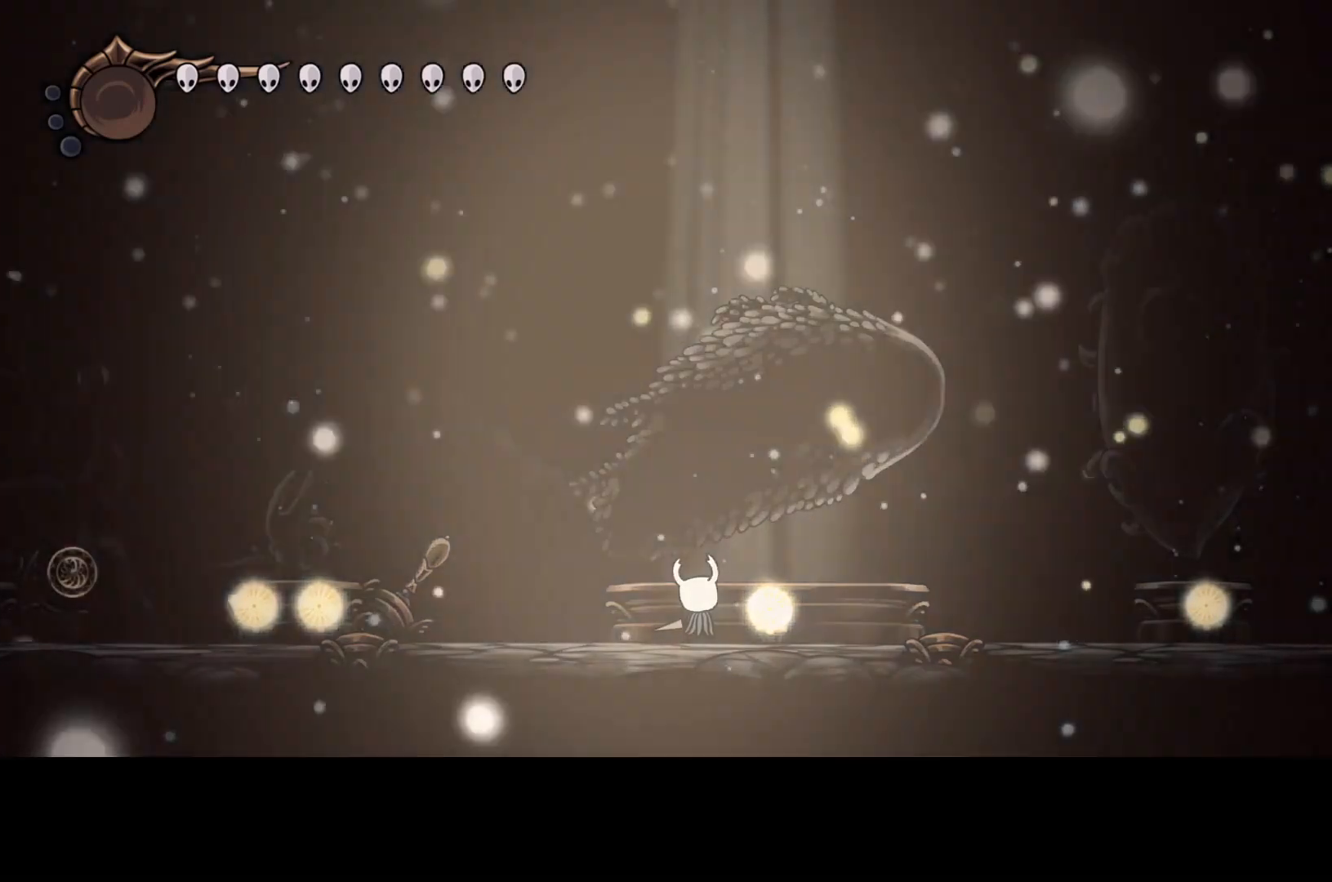
{"buttons": [], "left_stick": "center", "events": []}
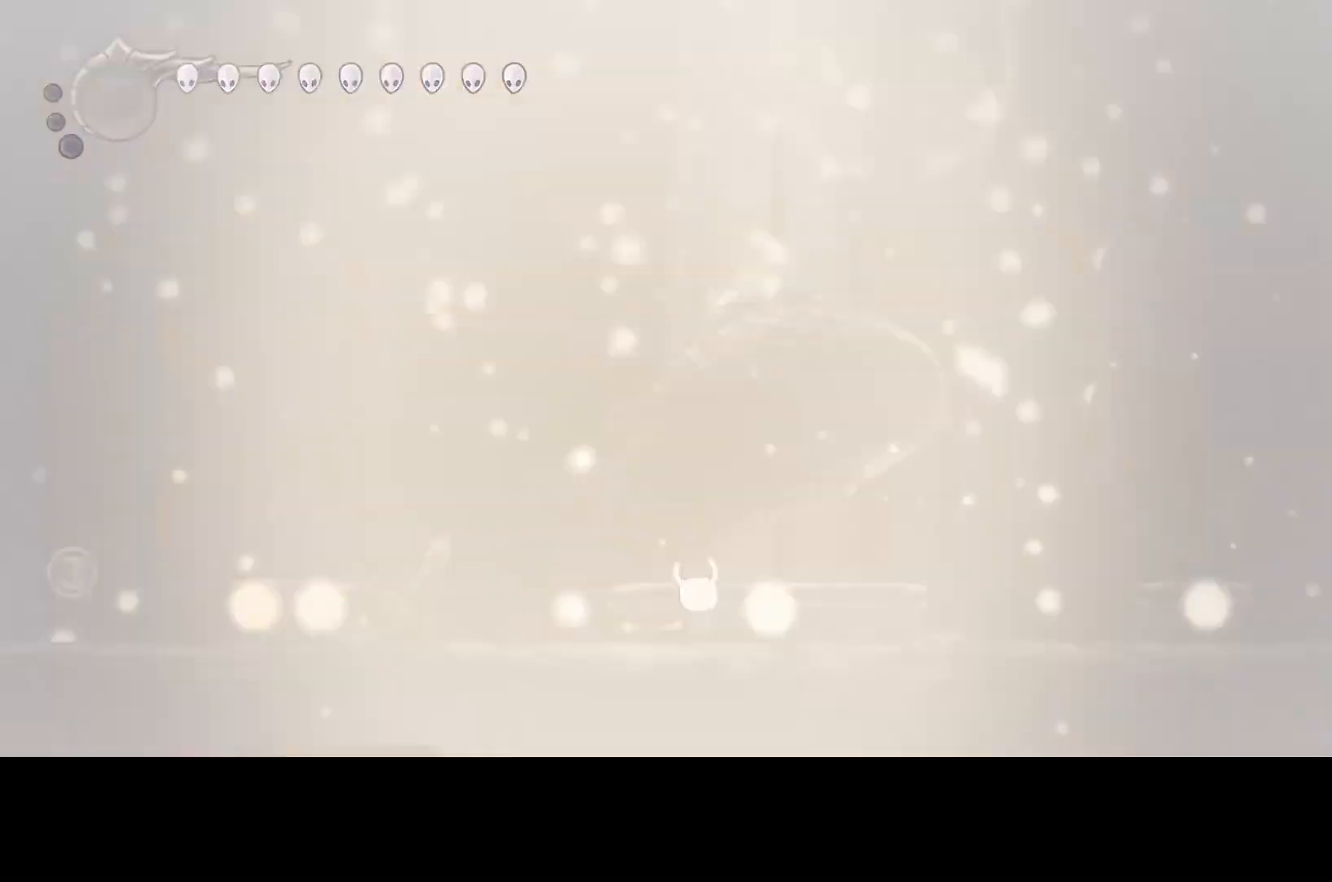
{"buttons": [], "left_stick": "center", "events": []}
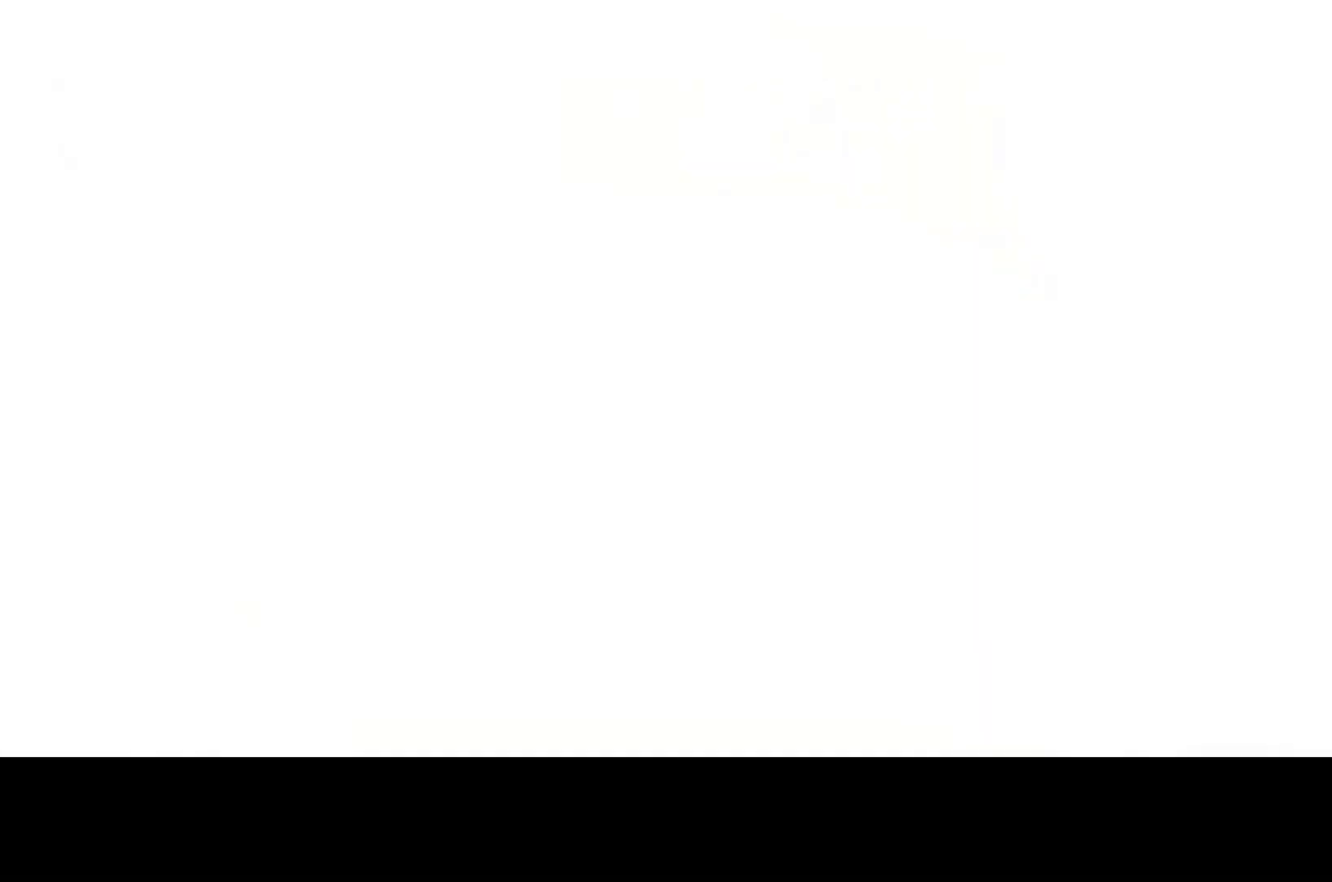
{"buttons": [], "left_stick": "center", "events": []}
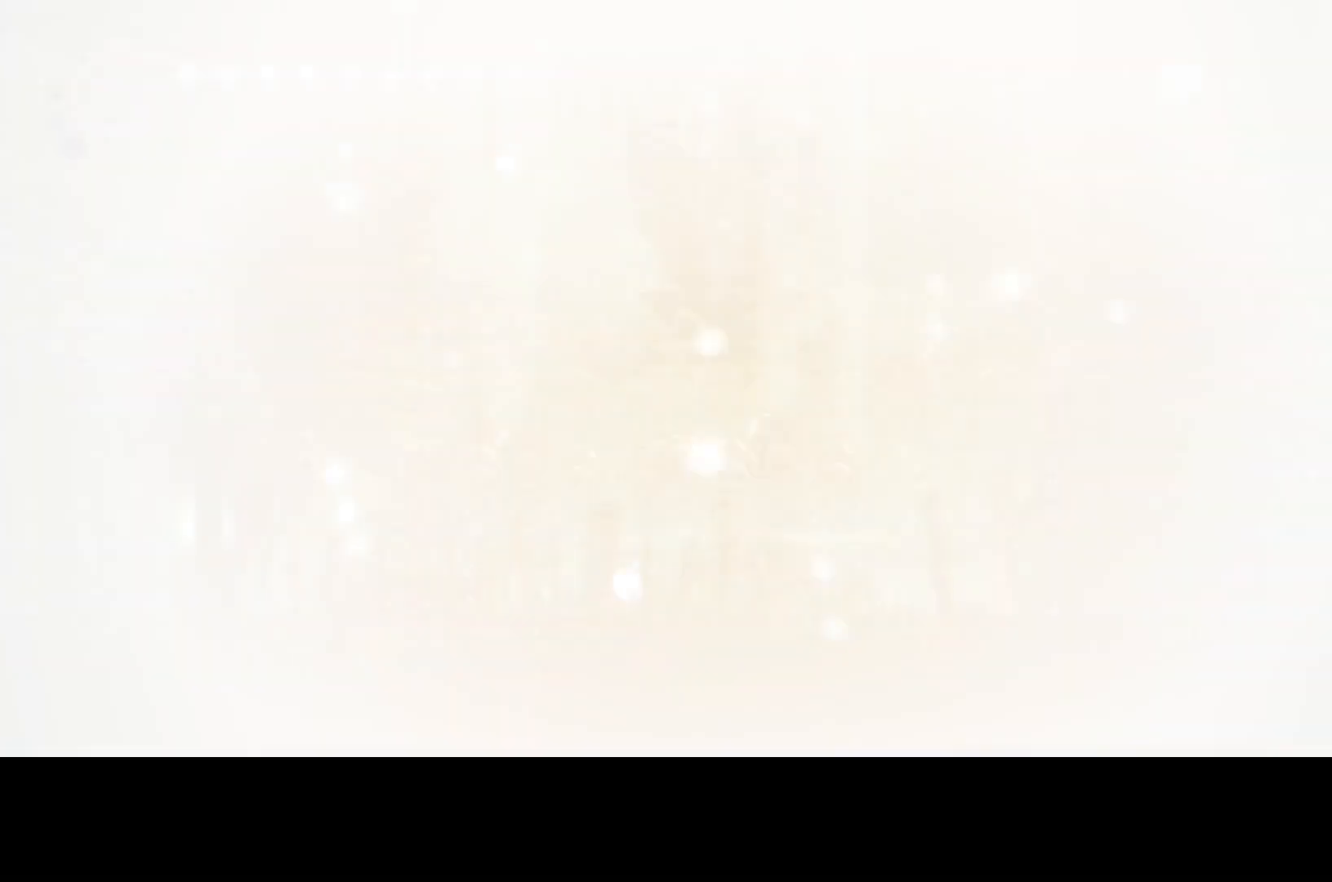
{"buttons": [], "left_stick": "center", "events": []}
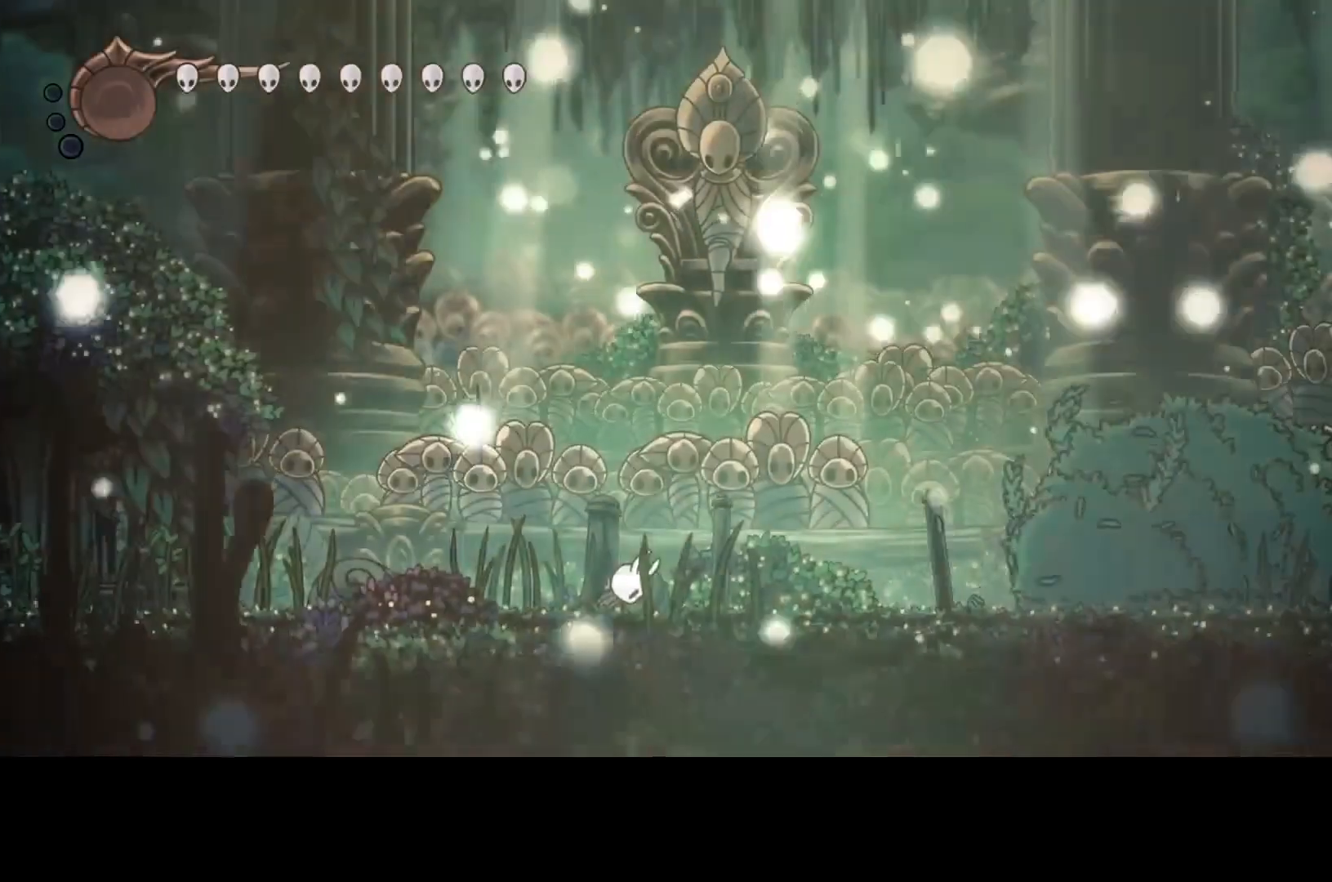
{"buttons": ["R2"], "left_stick": "center", "events": [[400, "R2", "down"]]}
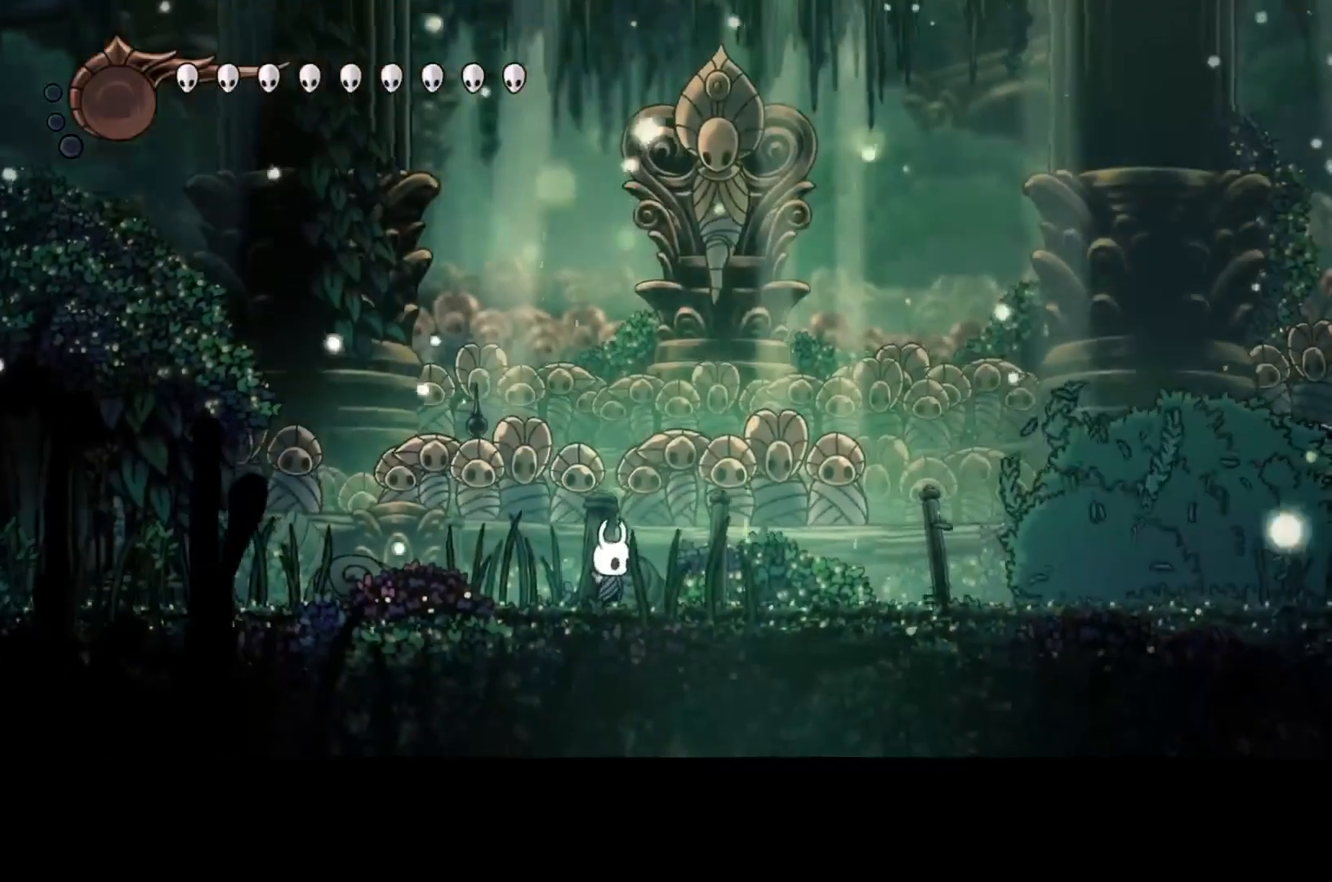
{"buttons": ["R2"], "left_stick": "right", "events": [[500, "left_stick", "right"]]}
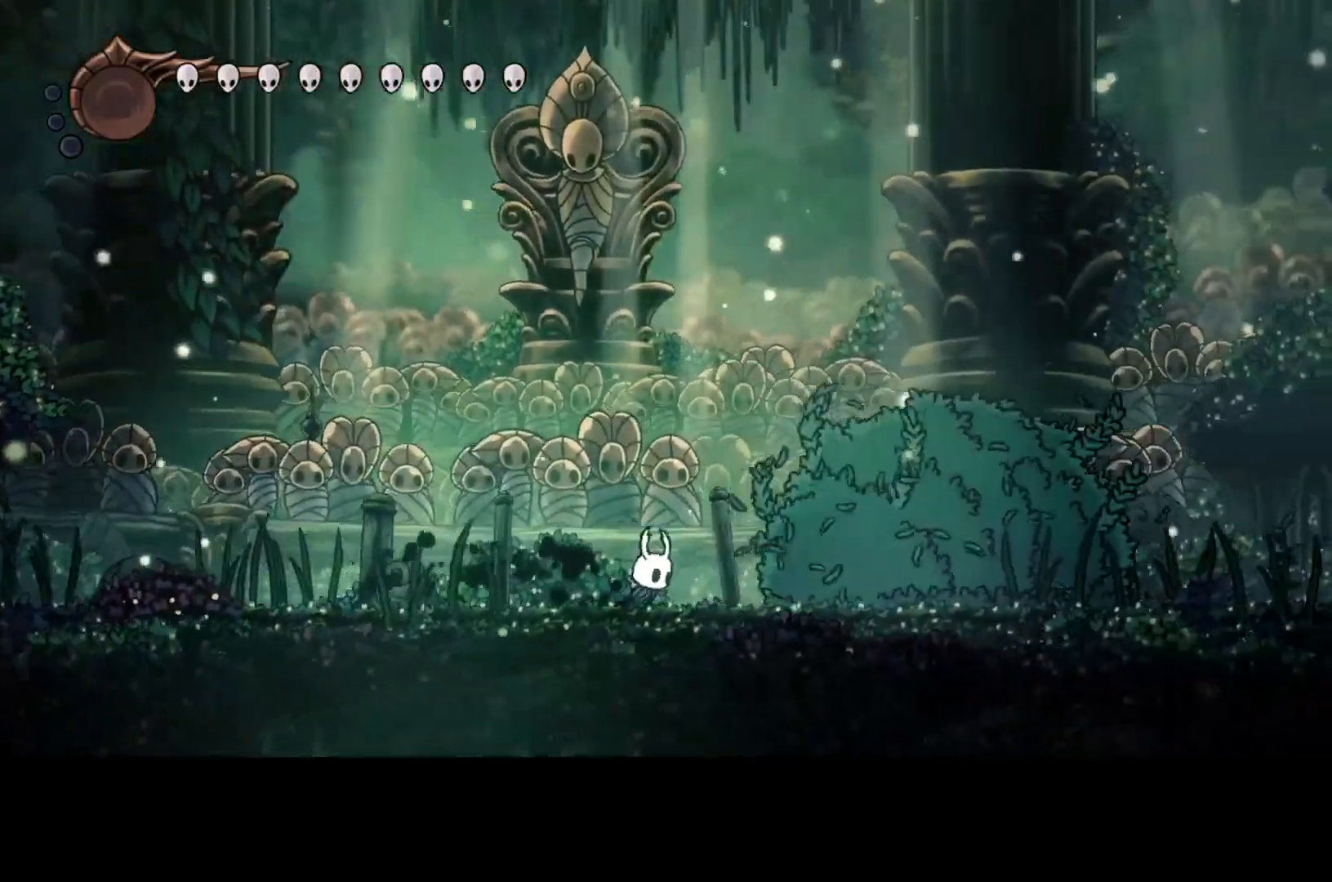
{"buttons": ["X", "R2"], "left_stick": "right", "events": [[33, "left_stick", "center"], [133, "X", "down"], [300, "X", "up"], [400, "left_stick", "right"], [500, "X", "down"]]}
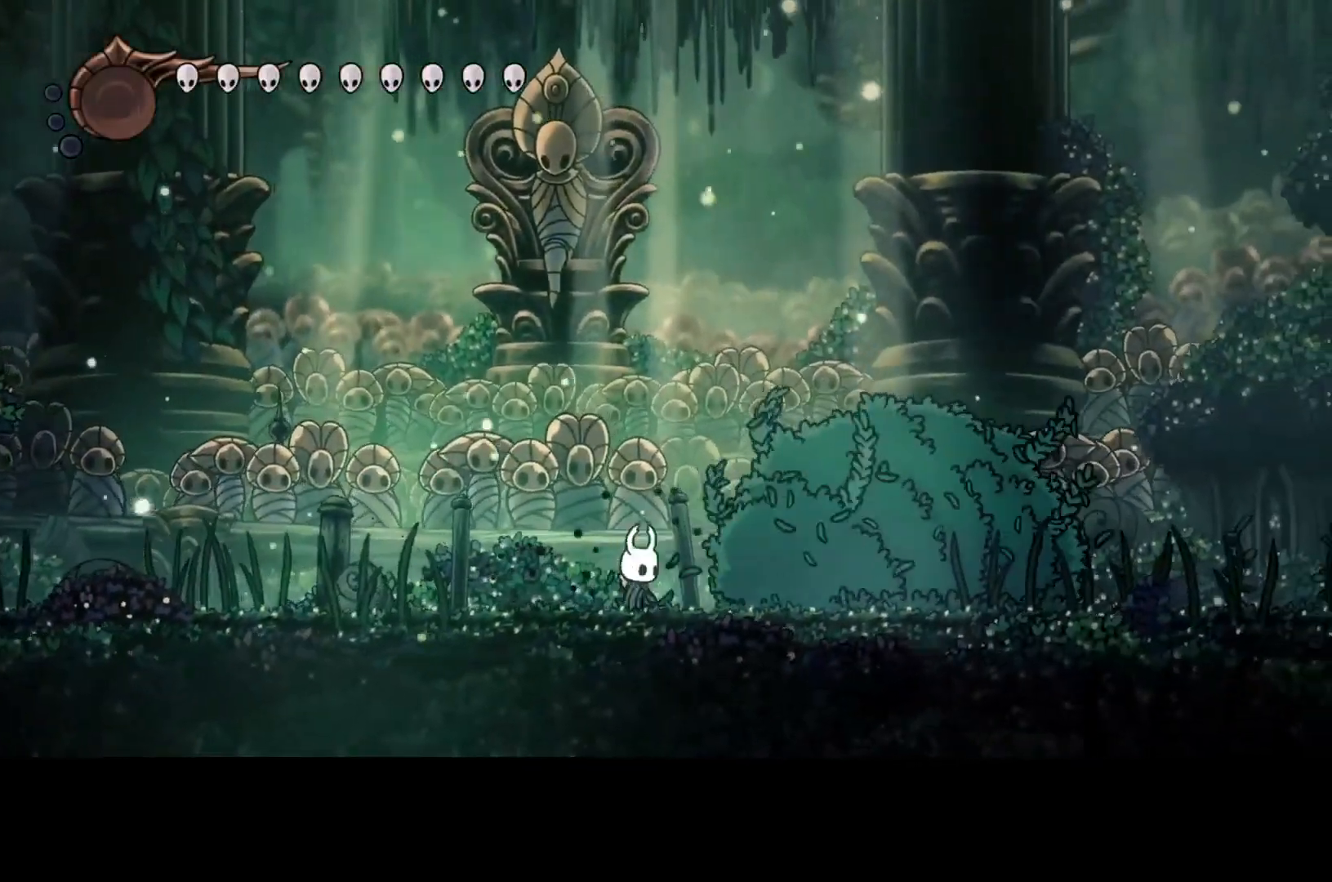
{"buttons": ["X", "R2"], "left_stick": "center", "events": [[33, "left_stick", "center"], [67, "X", "up"], [133, "X", "down"], [200, "X", "up"], [300, "X", "down"], [400, "X", "up"], [467, "X", "down"]]}
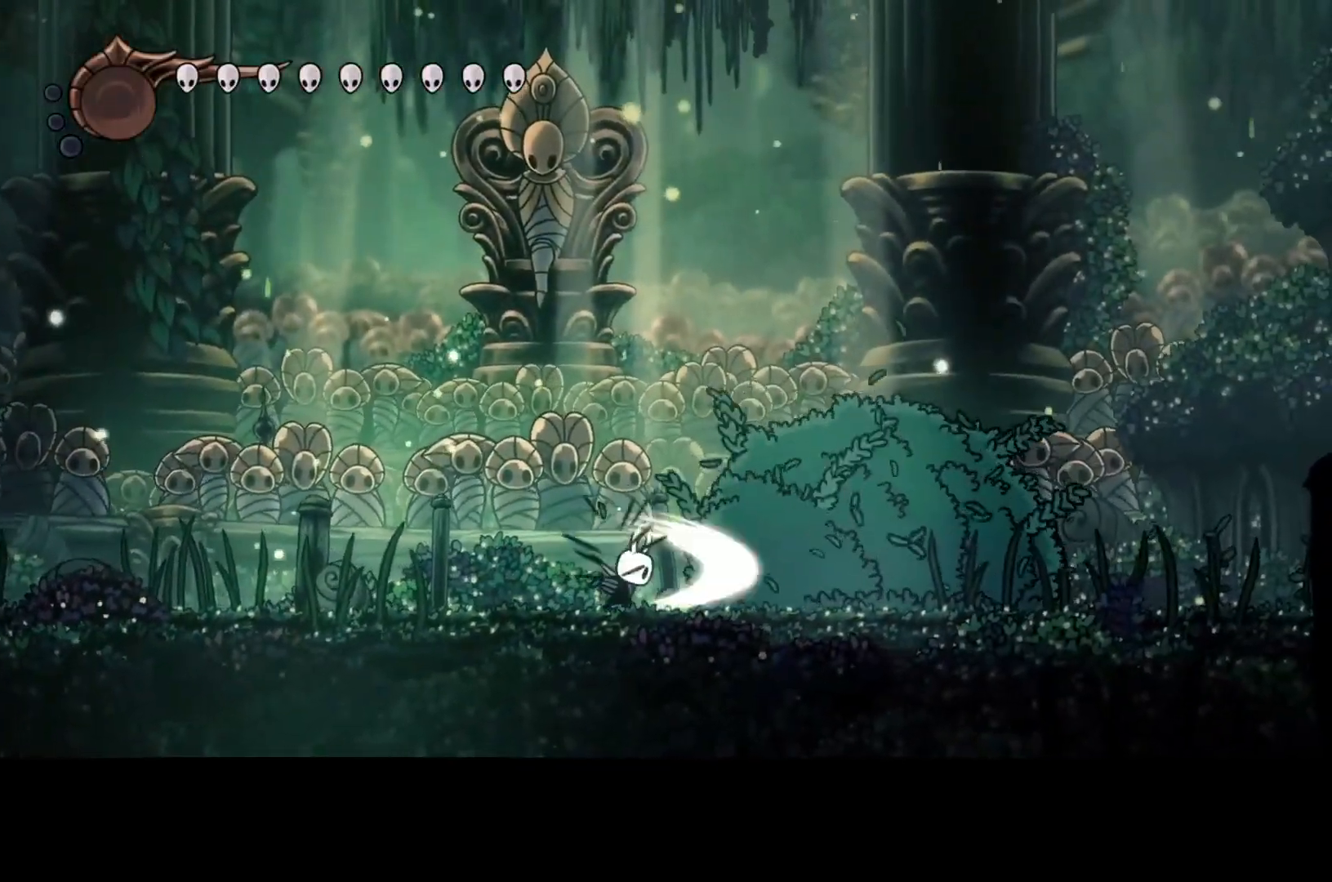
{"buttons": ["X", "R2"], "left_stick": "center", "events": [[33, "X", "up"], [133, "X", "down"], [267, "X", "up"], [333, "X", "down"]]}
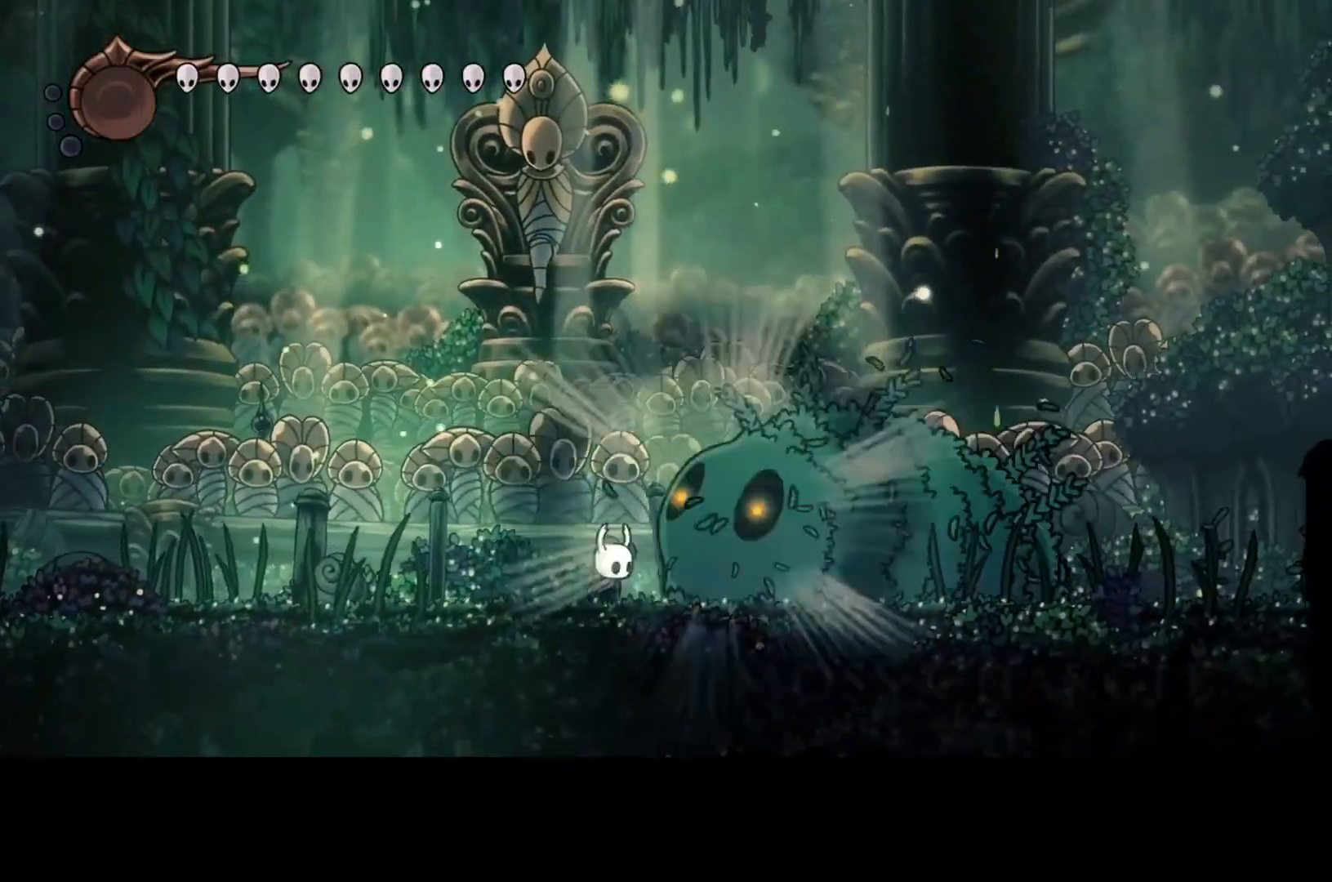
{"buttons": ["R2"], "left_stick": "center", "events": [[100, "X", "up"], [167, "X", "down"], [300, "X", "up"], [367, "X", "down"], [467, "X", "up"]]}
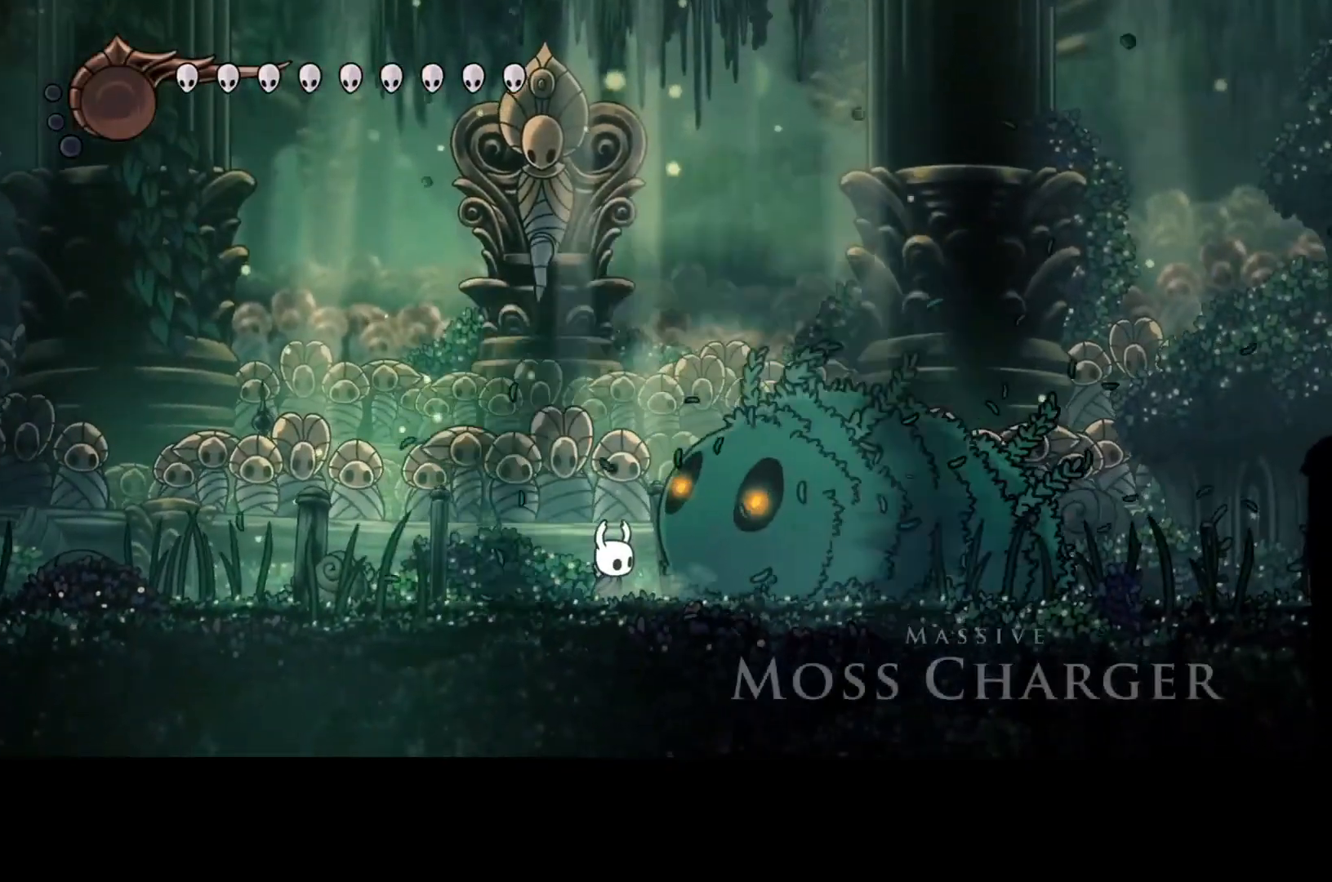
{"buttons": [], "left_stick": "center", "events": [[33, "R2", "up"], [33, "X", "down"], [133, "X", "up"], [267, "X", "down"], [300, "X", "up"], [400, "X", "down"], [467, "X", "up"]]}
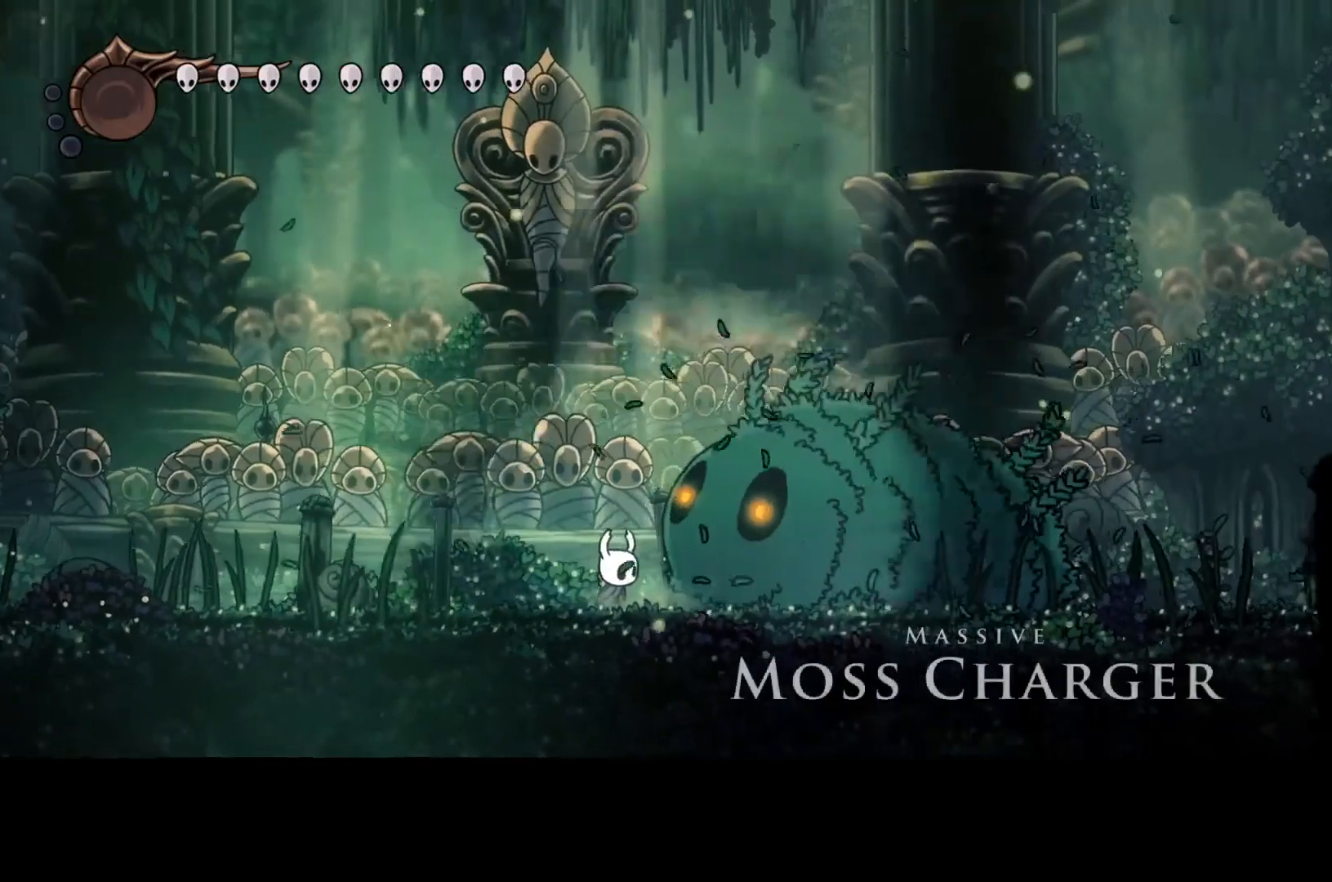
{"buttons": [], "left_stick": "center", "events": [[67, "X", "down"], [167, "X", "up"], [233, "X", "down"], [300, "X", "up"], [400, "X", "down"], [500, "X", "up"]]}
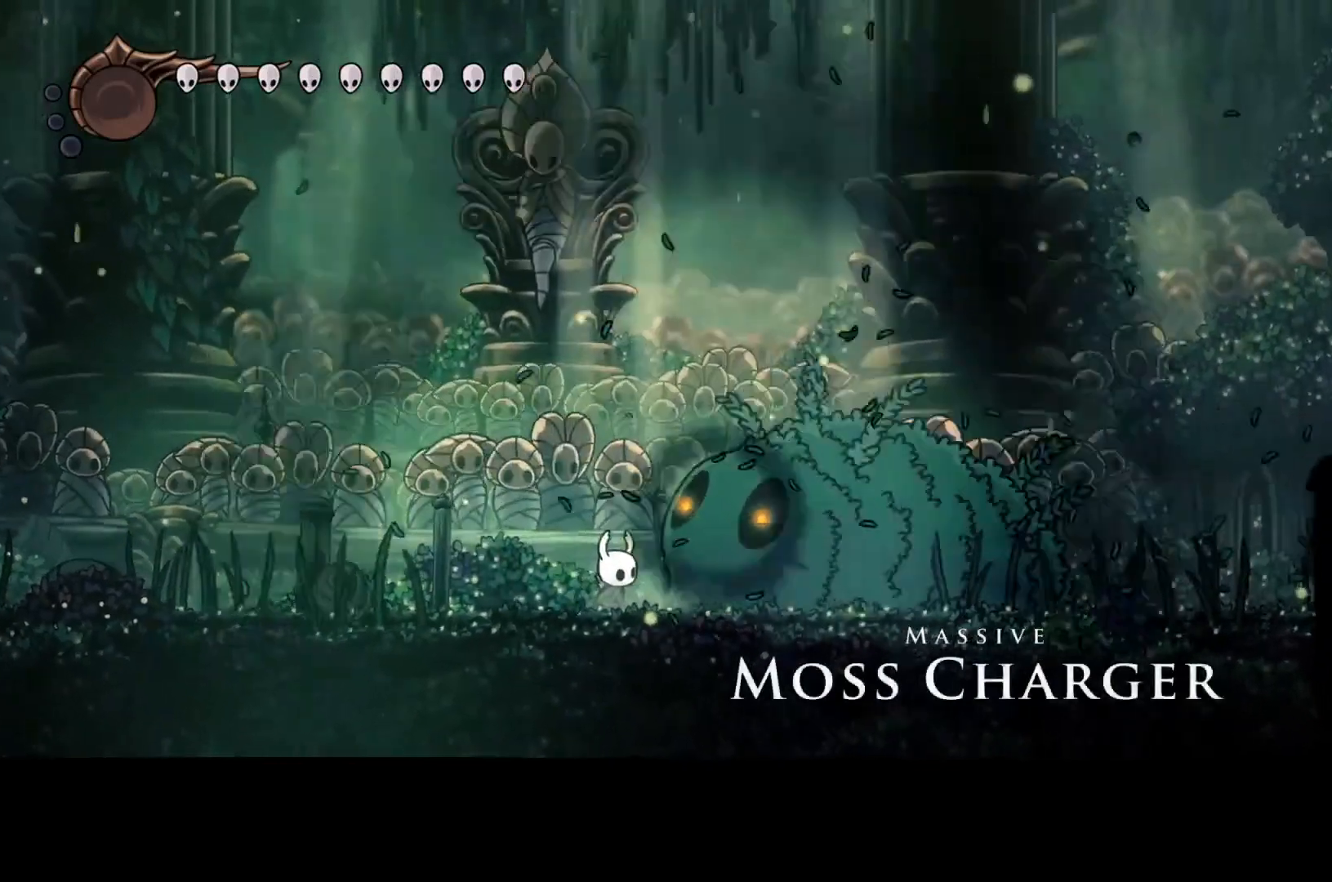
{"buttons": ["X"], "left_stick": "center", "events": [[100, "X", "down"], [200, "X", "up"], [300, "X", "down"], [367, "X", "up"], [433, "X", "down"]]}
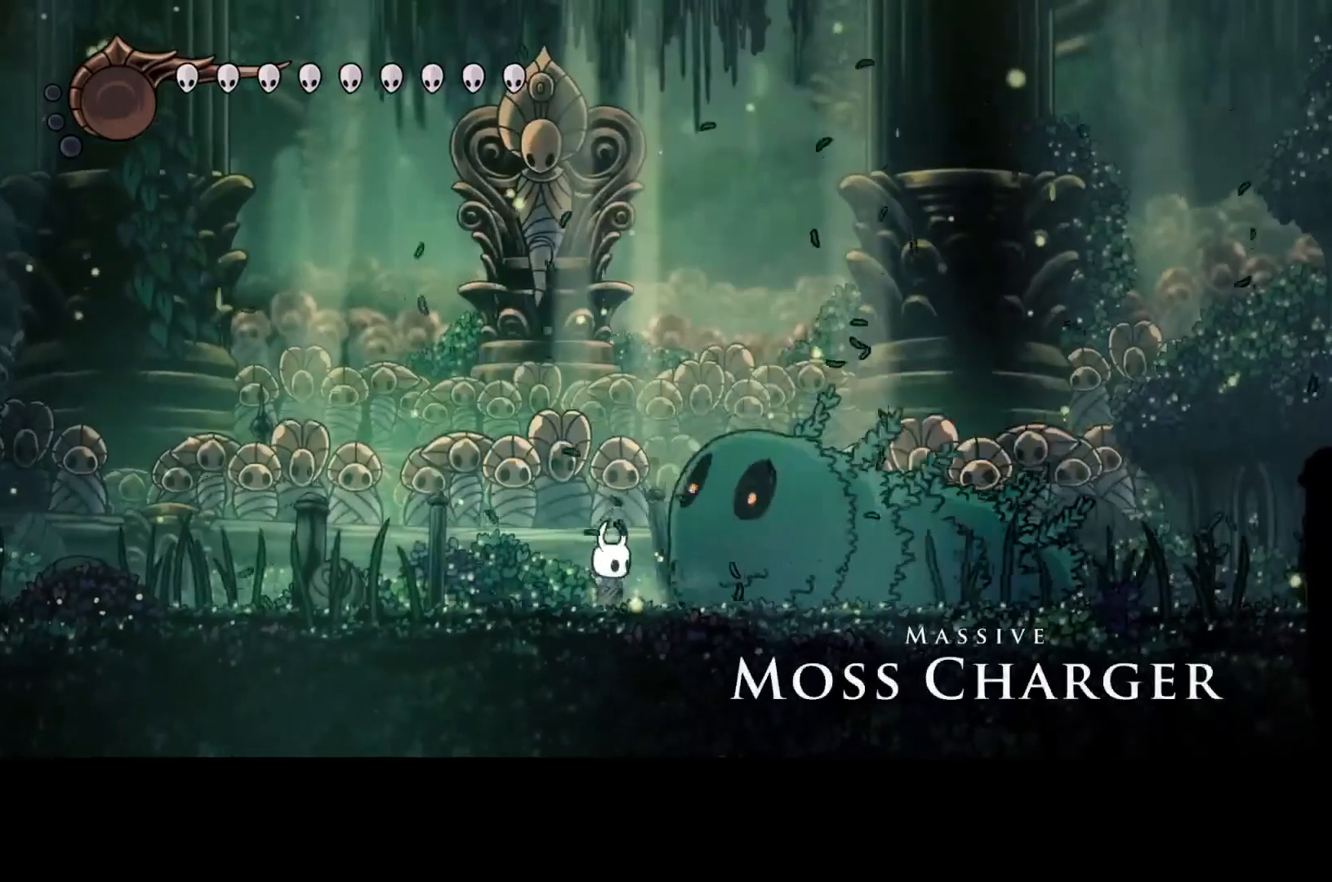
{"buttons": [], "left_stick": "center", "events": [[33, "X", "up"], [100, "X", "down"], [433, "X", "up"]]}
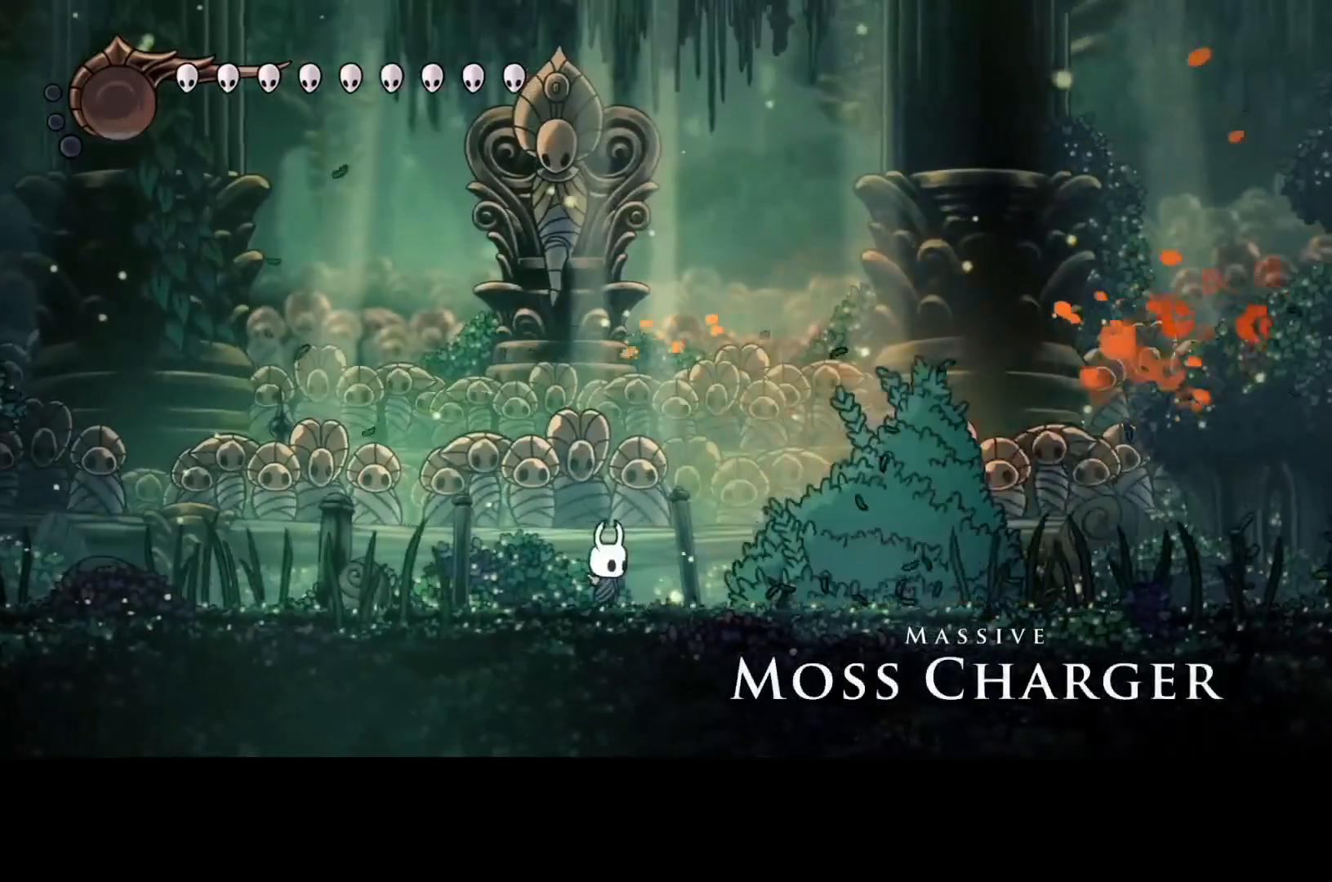
{"buttons": [], "left_stick": "center", "events": [[33, "left_stick", "left"], [500, "left_stick", "center"]]}
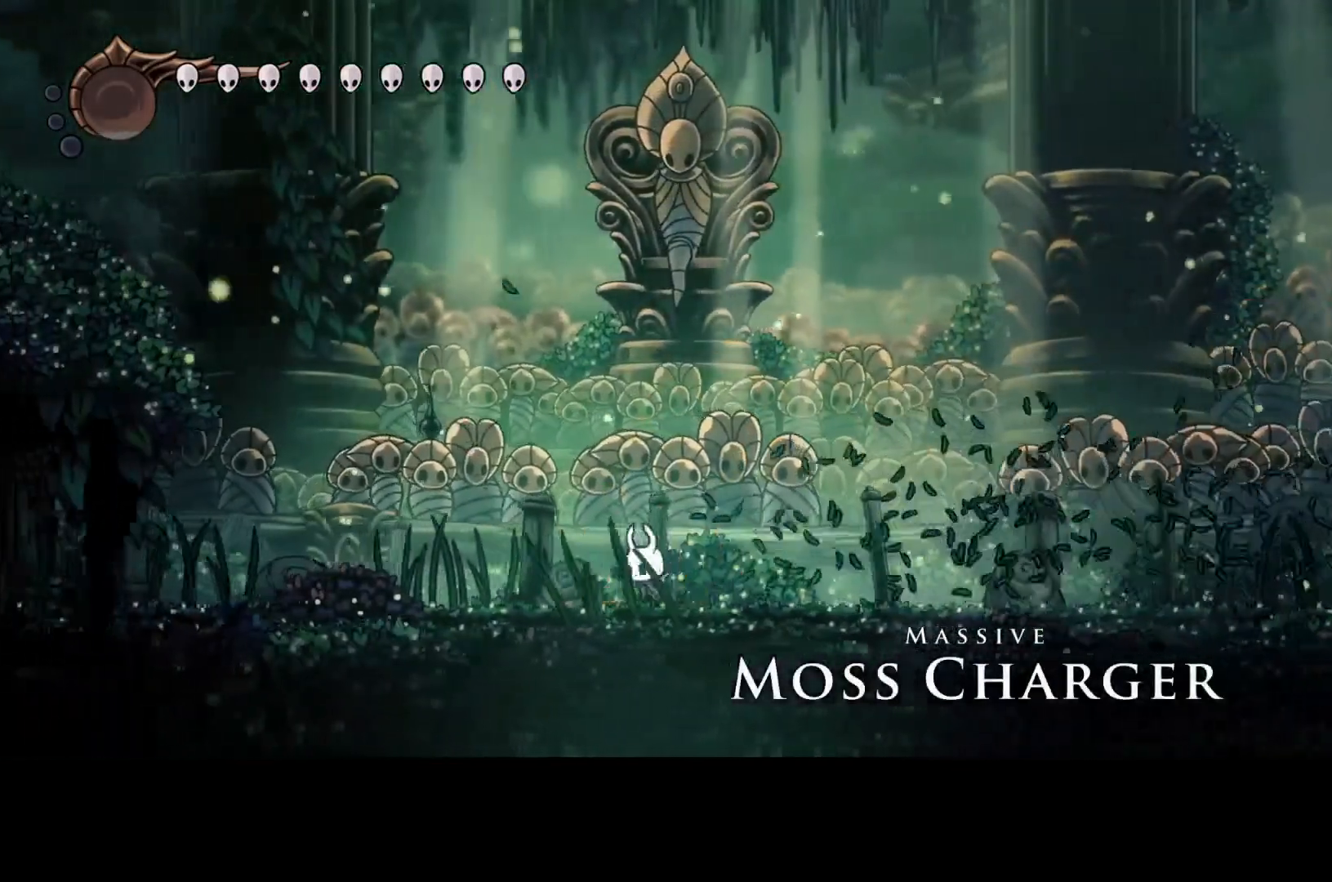
{"buttons": [], "left_stick": "center", "events": [[33, "left_stick", "right"], [100, "left_stick", "center"]]}